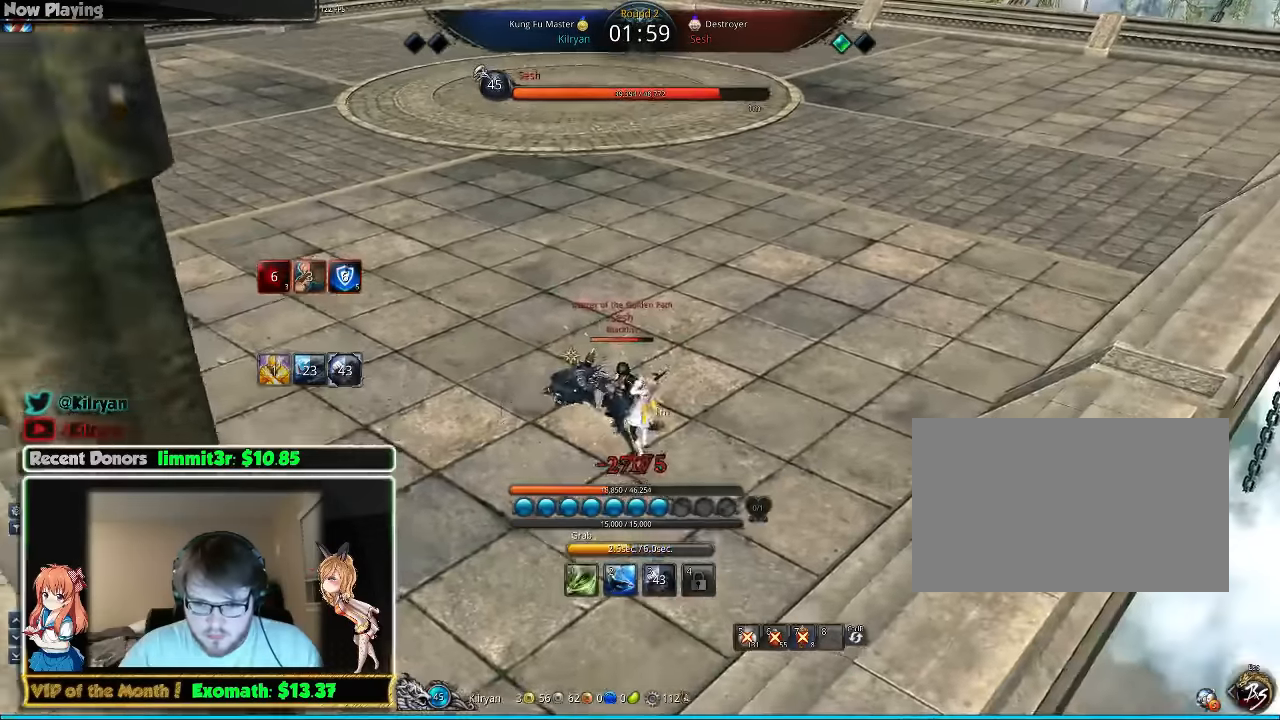
Gameplay with keyboard and mouse; each line is a JSON object with the keys and mouse buttons held at the frame after it. "events" lists presses ("down") and releases ("up") of "1", "2", "3", "4", "5", "a", "alt", "c", "ctrl", "d", "e", "f", "q", "r", "s", "shift", "space", "tab", "v", "w", "x", "z", "mouse_left", "mouse_middle", "mouse_right", "mouse_wheel_up" and "mouse_wheel_down" between this image and that frame as [ms after this image, input, new state], when the widget could be followed in between. "mouse_left", "mouse_middle", "mouse_right", "mouse_wheel_up", "mouse_wheel_down" = the "left", "middle", "right", "wheel_up", "wheel_down" buttons of the "mouse" list. No other keys are recorded. Mouse movement is not recorded.
{"keys": [], "mouse": [], "events": []}
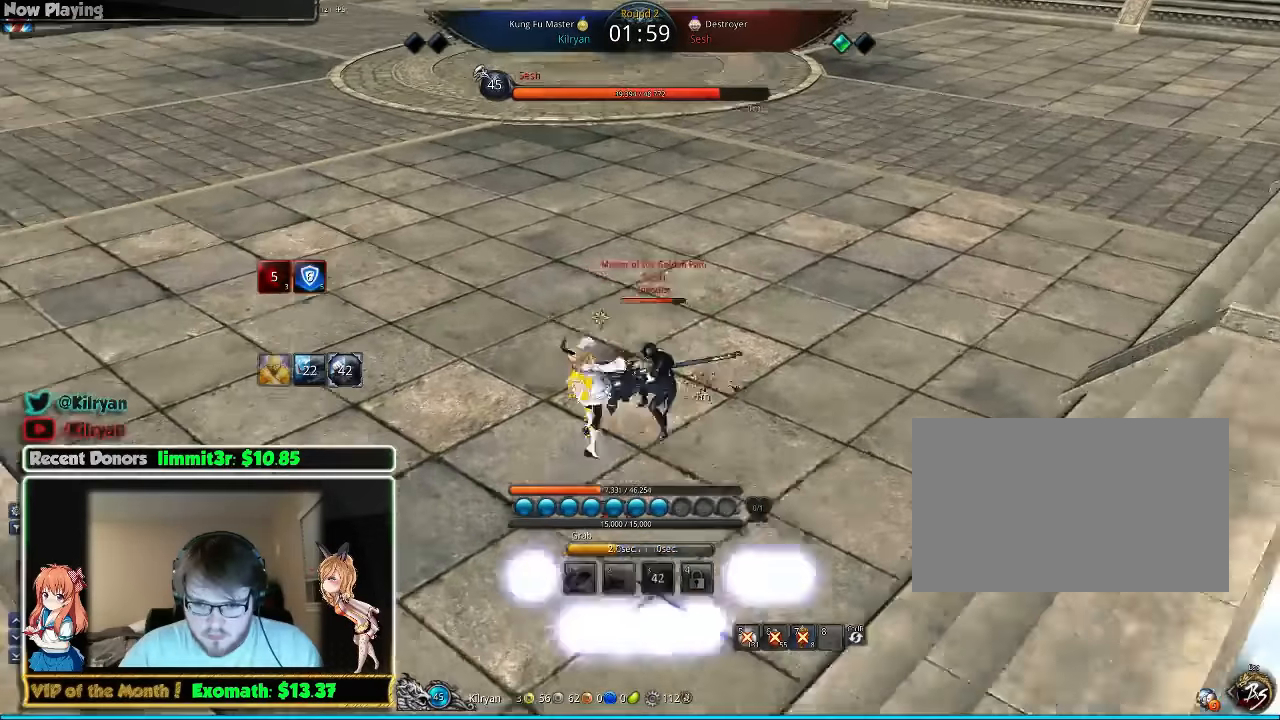
{"keys": ["2"], "mouse": [], "events": [[180, "2", "down"], [280, "2", "up"], [360, "2", "down"], [420, "2", "up"], [480, "2", "down"]]}
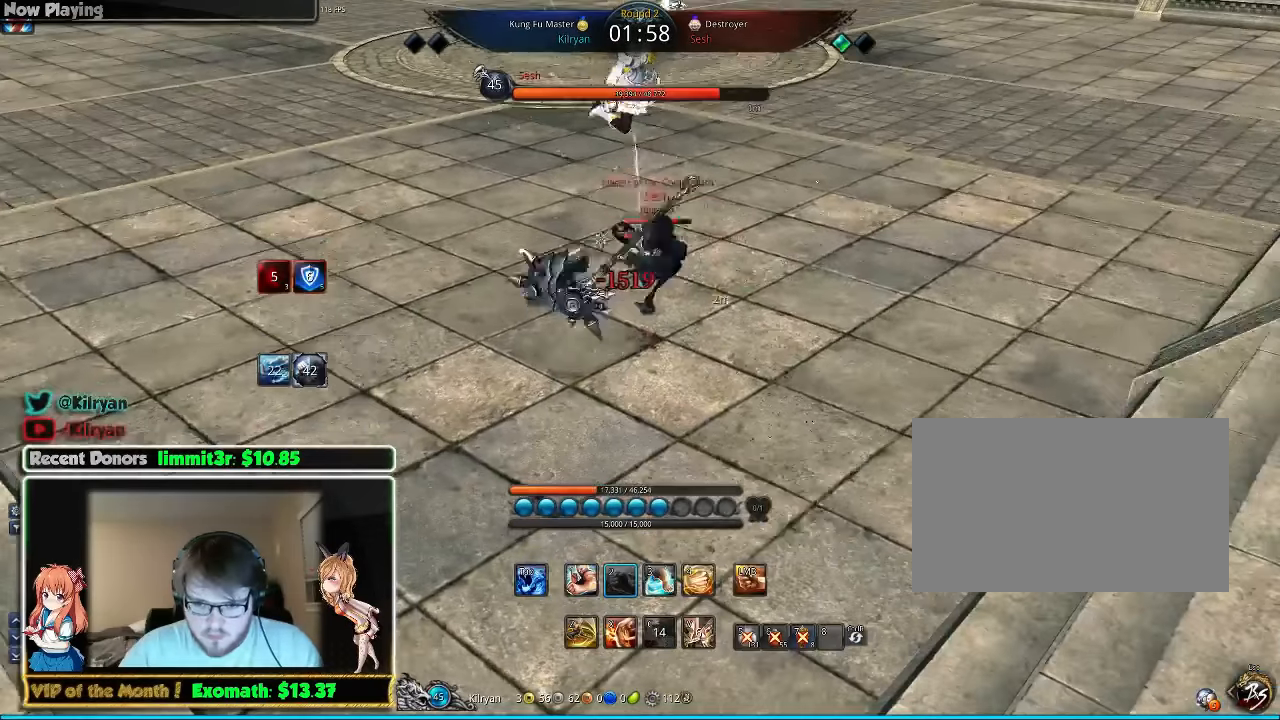
{"keys": [], "mouse": [], "events": [[420, "2", "up"]]}
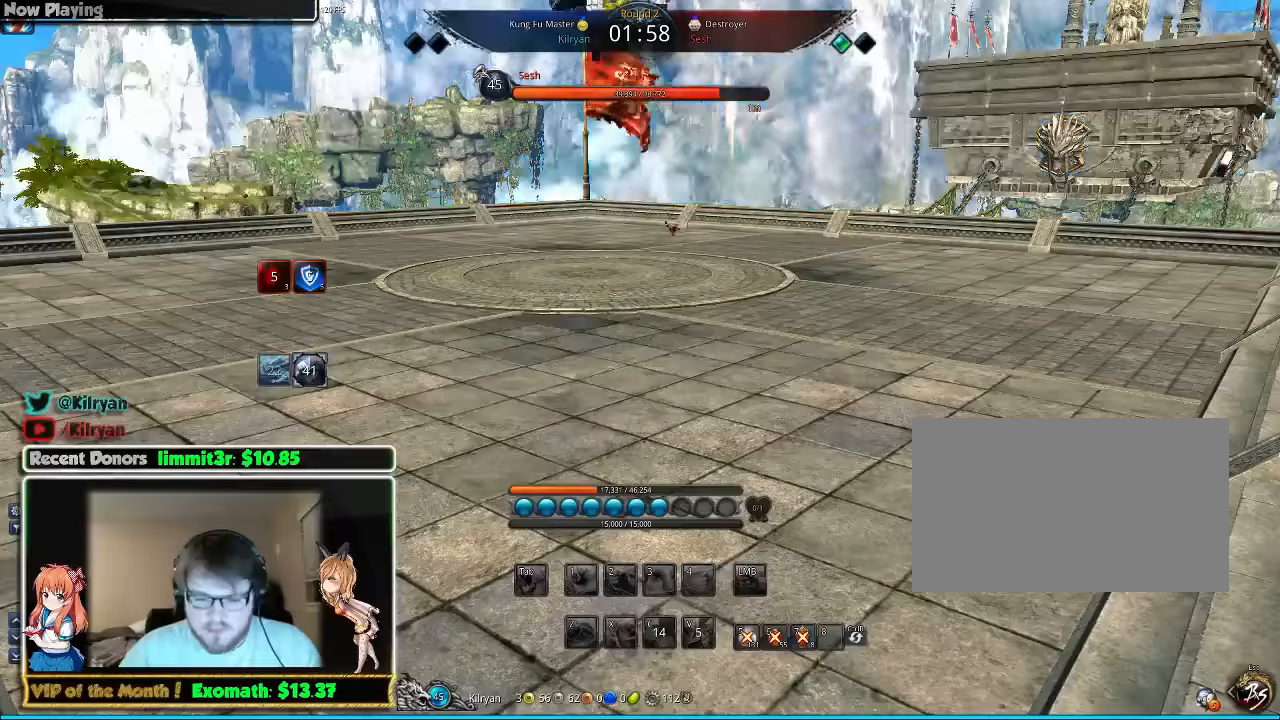
{"keys": ["f"], "mouse": [], "events": [[420, "f", "down"]]}
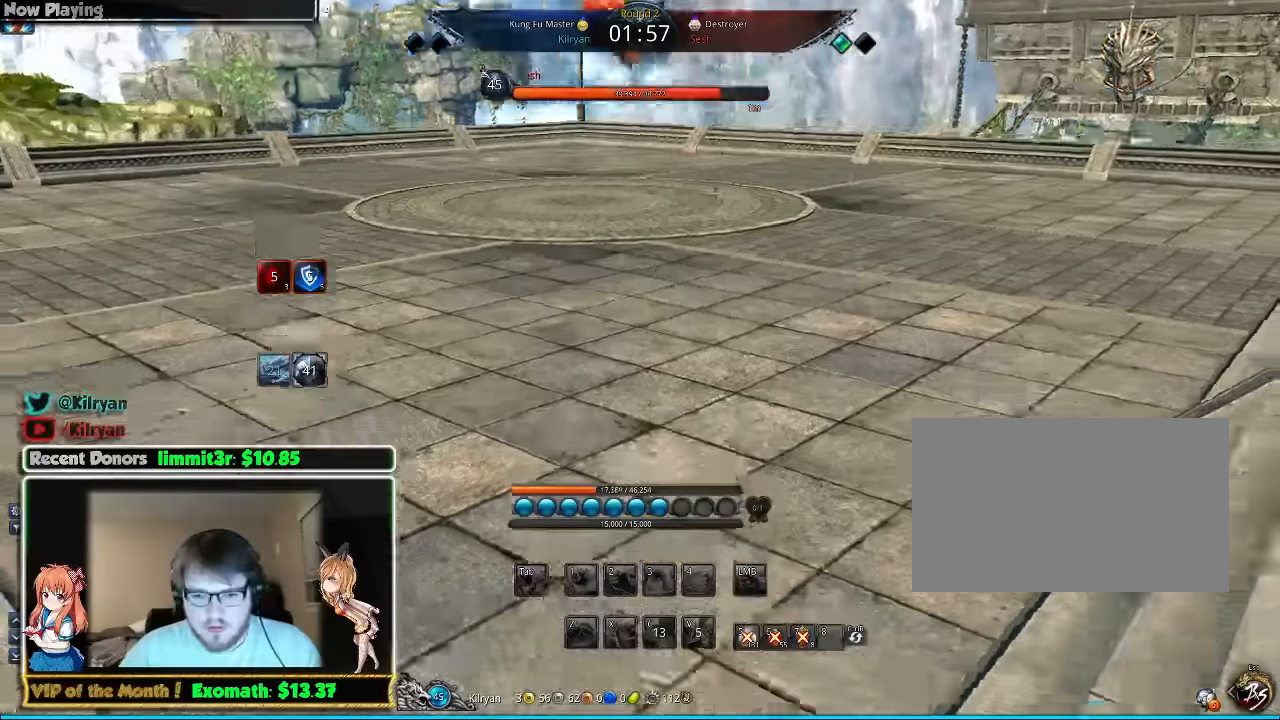
{"keys": [], "mouse": [], "events": [[20, "f", "up"], [100, "f", "down"], [160, "f", "up"], [260, "f", "down"], [320, "f", "up"], [420, "f", "down"], [480, "f", "up"]]}
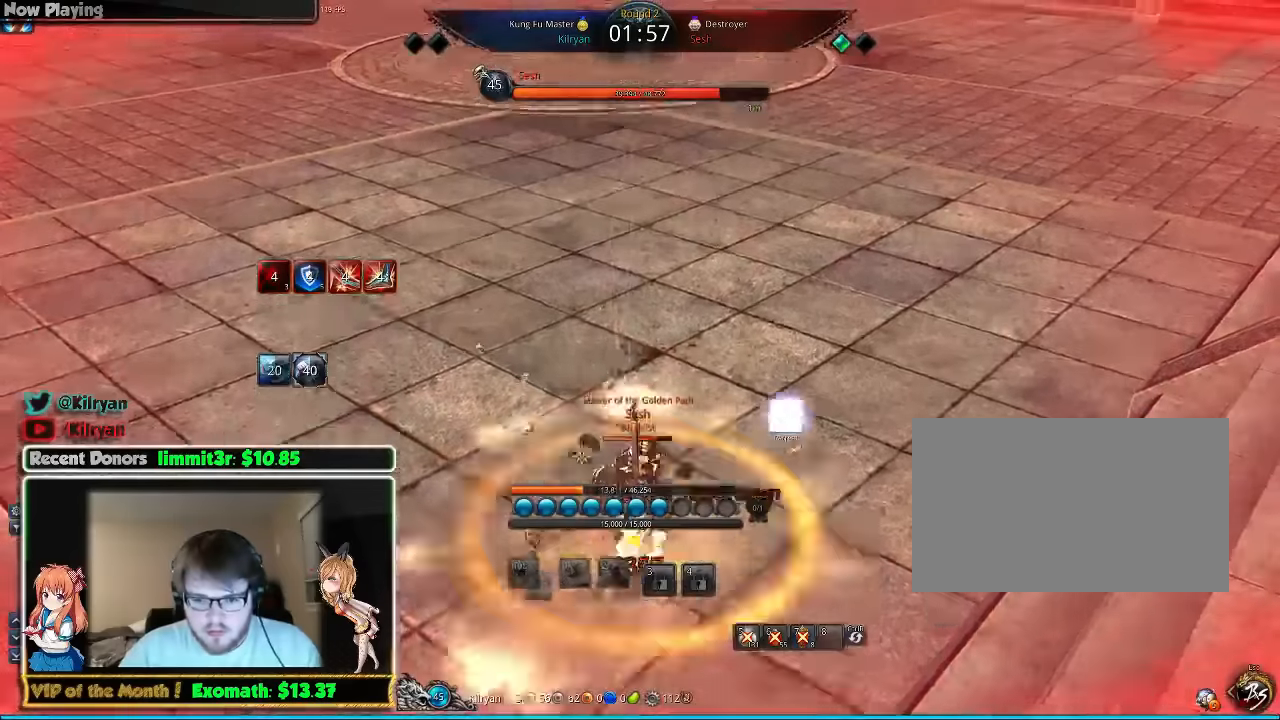
{"keys": [], "mouse": [], "events": [[60, "f", "down"], [160, "f", "up"], [220, "f", "down"], [320, "f", "up"]]}
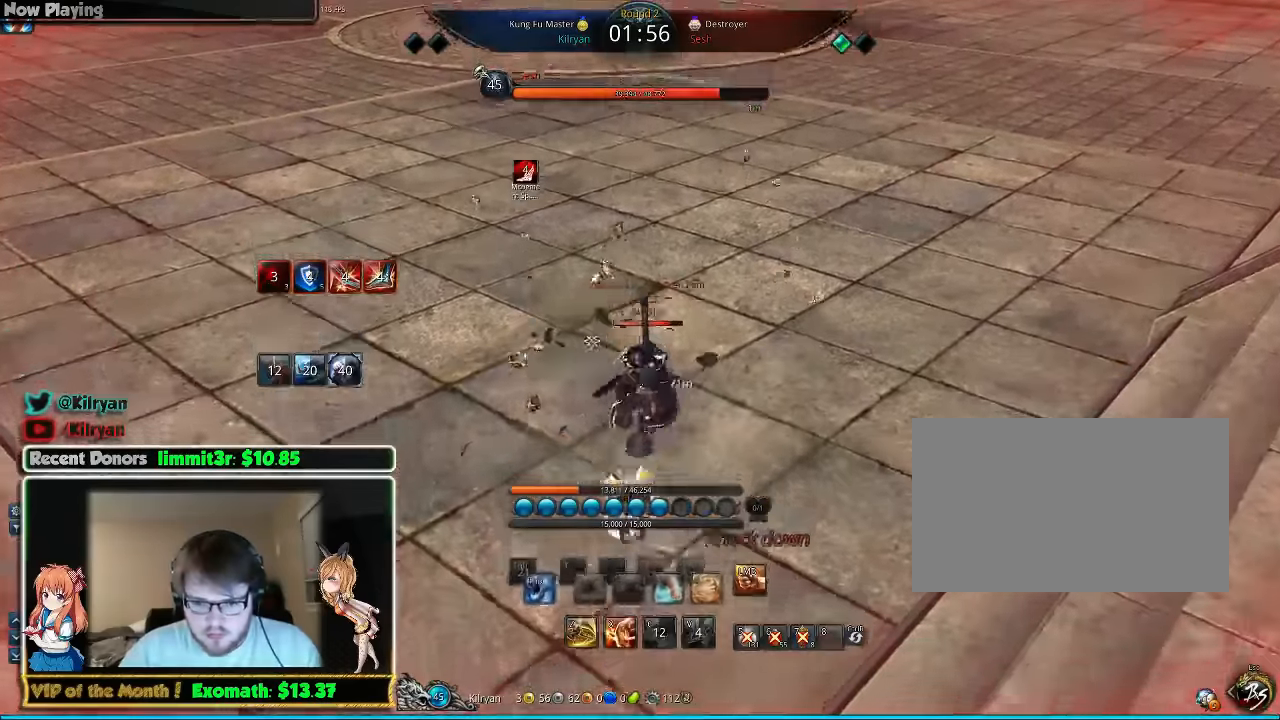
{"keys": ["w"], "mouse": [], "events": [[160, "w", "down"], [180, "mouse_right", "down"], [260, "mouse_right", "up"], [360, "e", "down"], [360, "mouse_right", "down"], [420, "mouse_right", "up"], [480, "e", "up"]]}
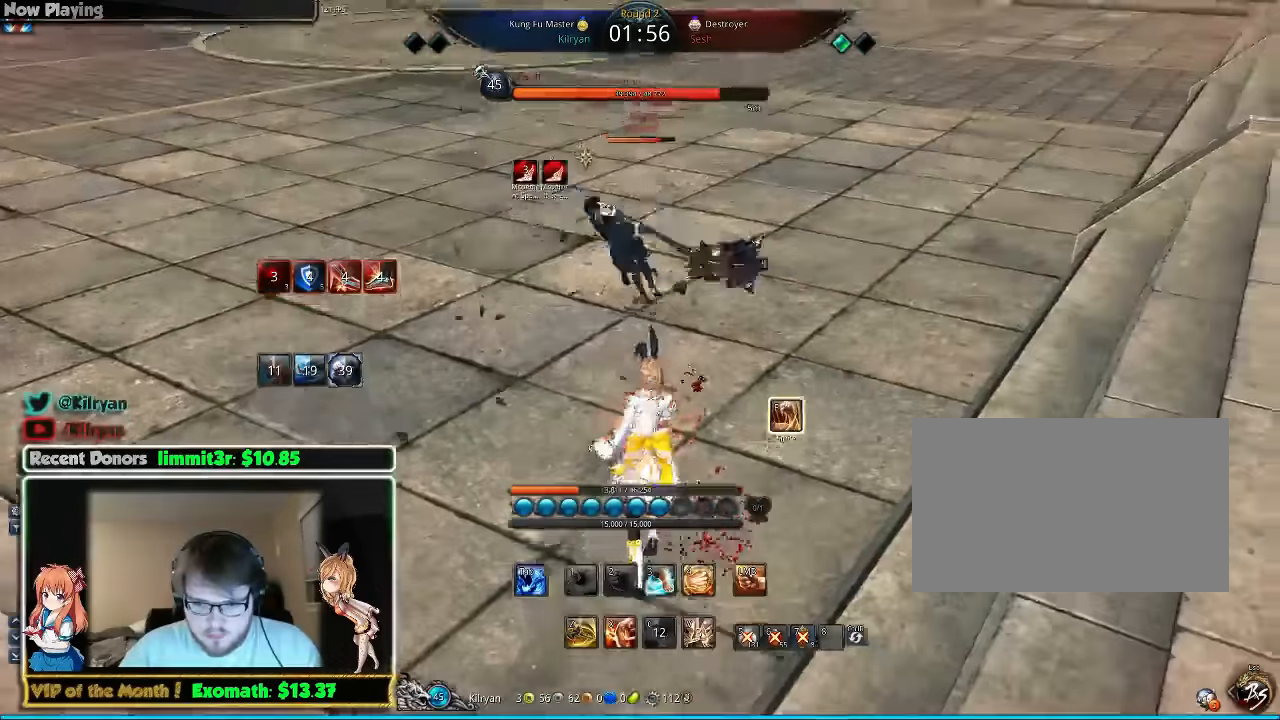
{"keys": ["a", "w"], "mouse": [], "events": [[20, "a", "down"], [60, "a", "up"], [60, "e", "down"], [160, "a", "down"], [160, "e", "up"], [200, "e", "down"], [260, "a", "up"], [300, "a", "down"], [300, "e", "up"], [360, "e", "down"], [460, "e", "up"]]}
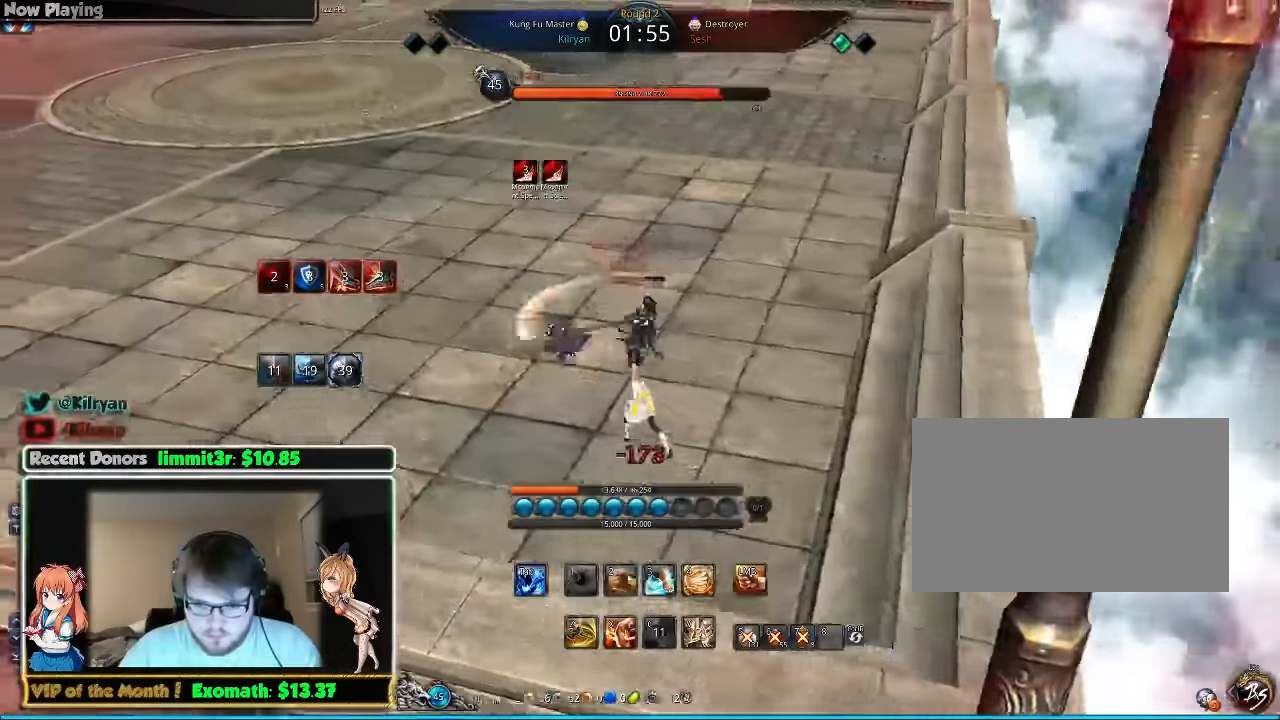
{"keys": ["a", "w"], "mouse": ["right"], "events": [[20, "e", "down"], [120, "e", "up"], [180, "e", "down"], [220, "a", "up"], [280, "a", "down"], [280, "e", "up"], [280, "mouse_right", "down"], [400, "mouse_right", "up"], [480, "mouse_right", "down"]]}
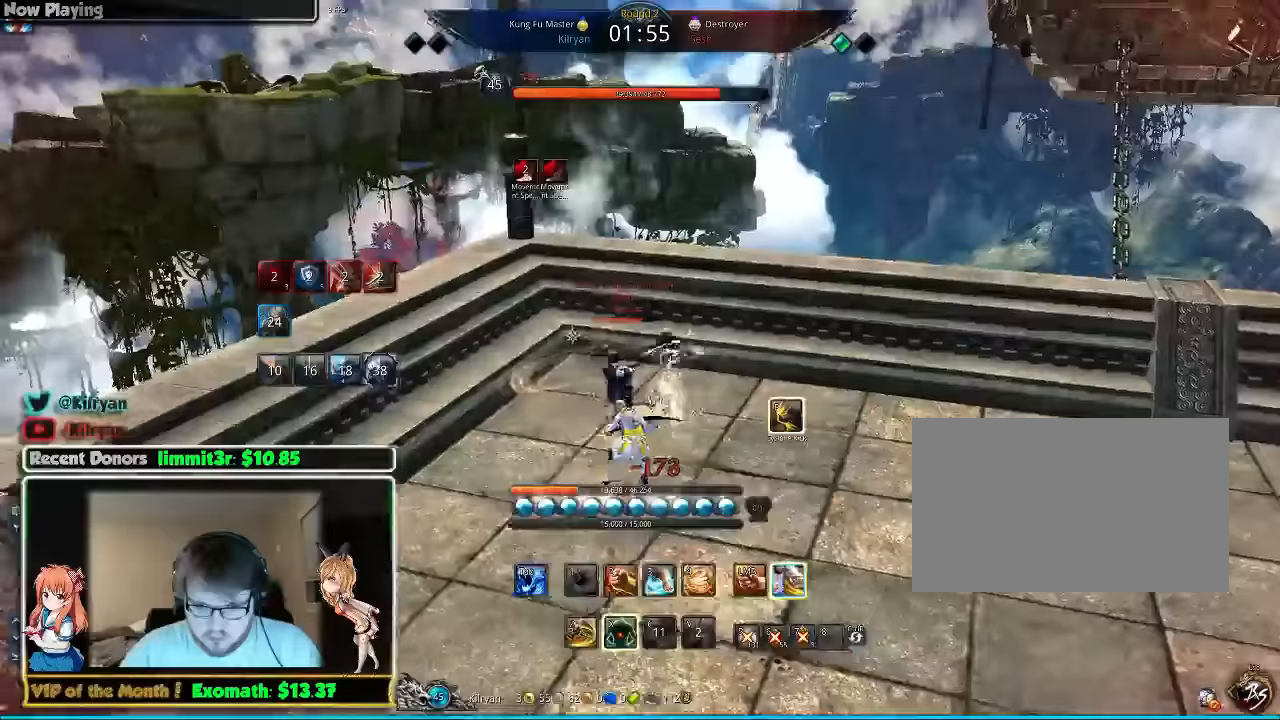
{"keys": ["d"], "mouse": [], "events": [[20, "w", "up"], [100, "mouse_right", "up"], [260, "a", "up"], [260, "d", "down"], [260, "mouse_right", "down"], [360, "mouse_right", "up"]]}
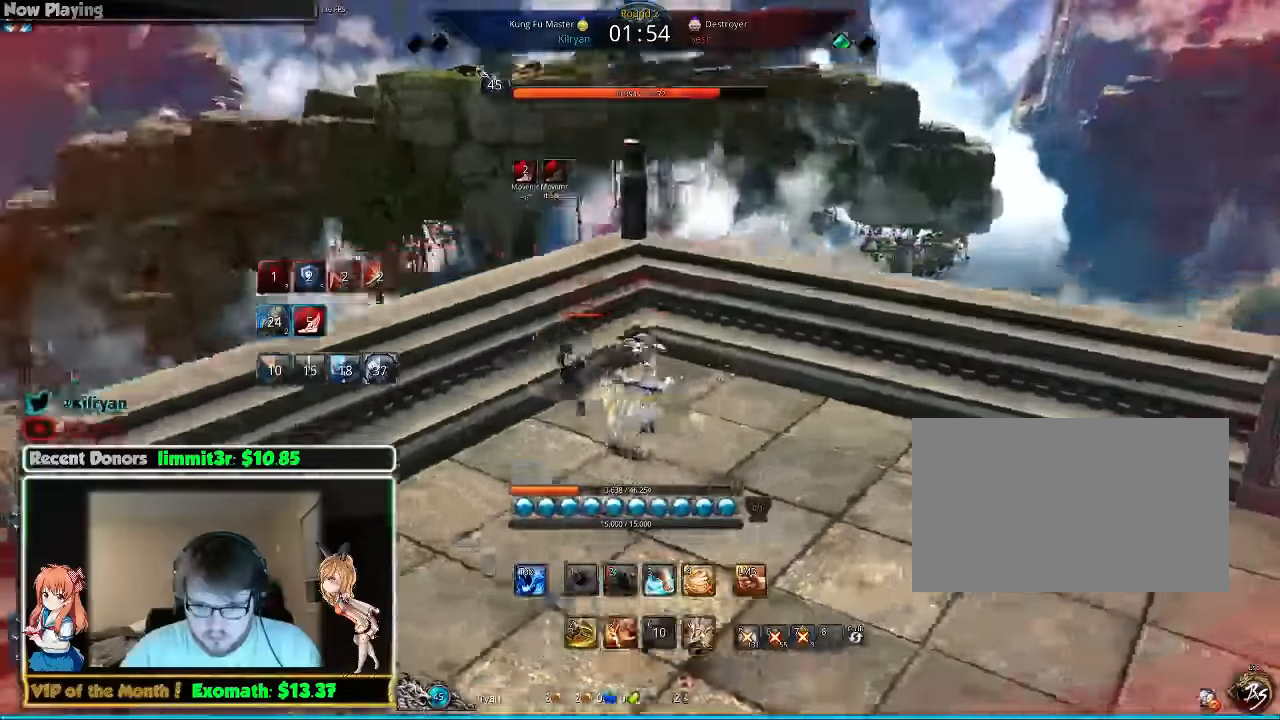
{"keys": [], "mouse": [], "events": [[200, "s", "down"], [260, "d", "up"], [300, "s", "up"], [400, "s", "down"], [460, "s", "up"]]}
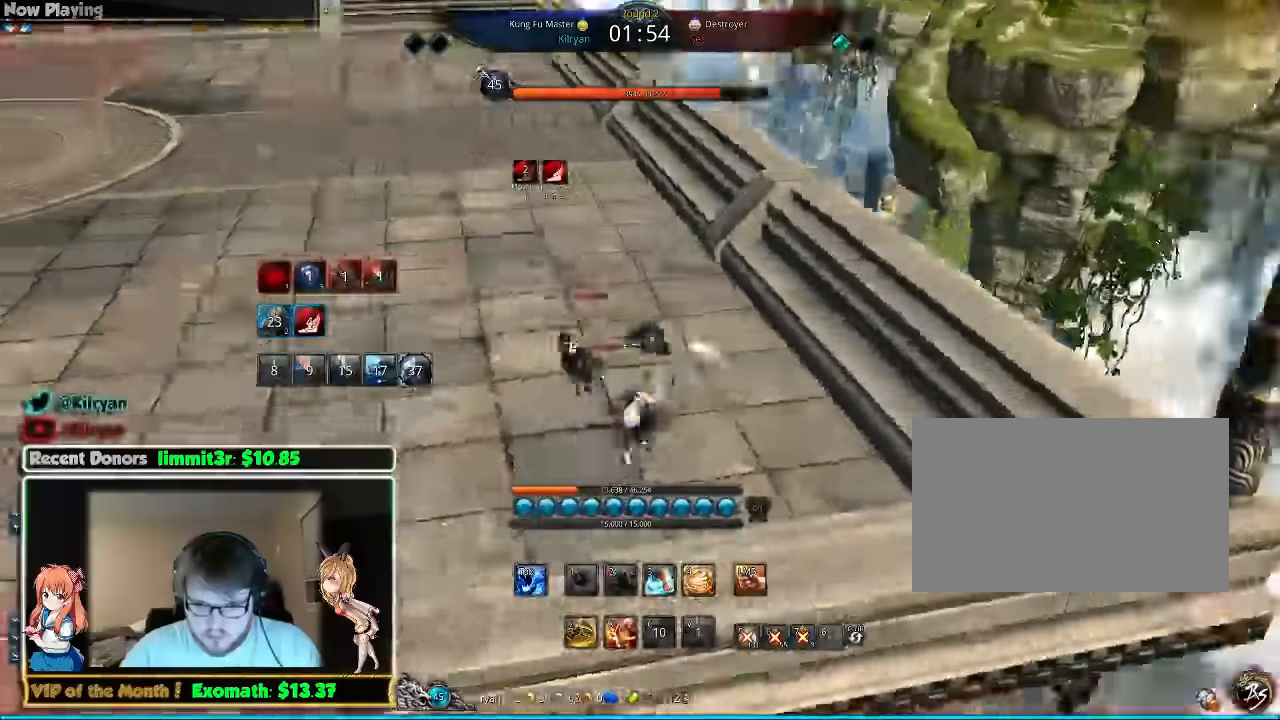
{"keys": ["a"], "mouse": ["left"], "events": [[40, "s", "down"], [100, "s", "up"], [200, "s", "down"], [260, "s", "up"], [340, "s", "down"], [440, "s", "up"], [460, "a", "down"], [500, "mouse_left", "down"]]}
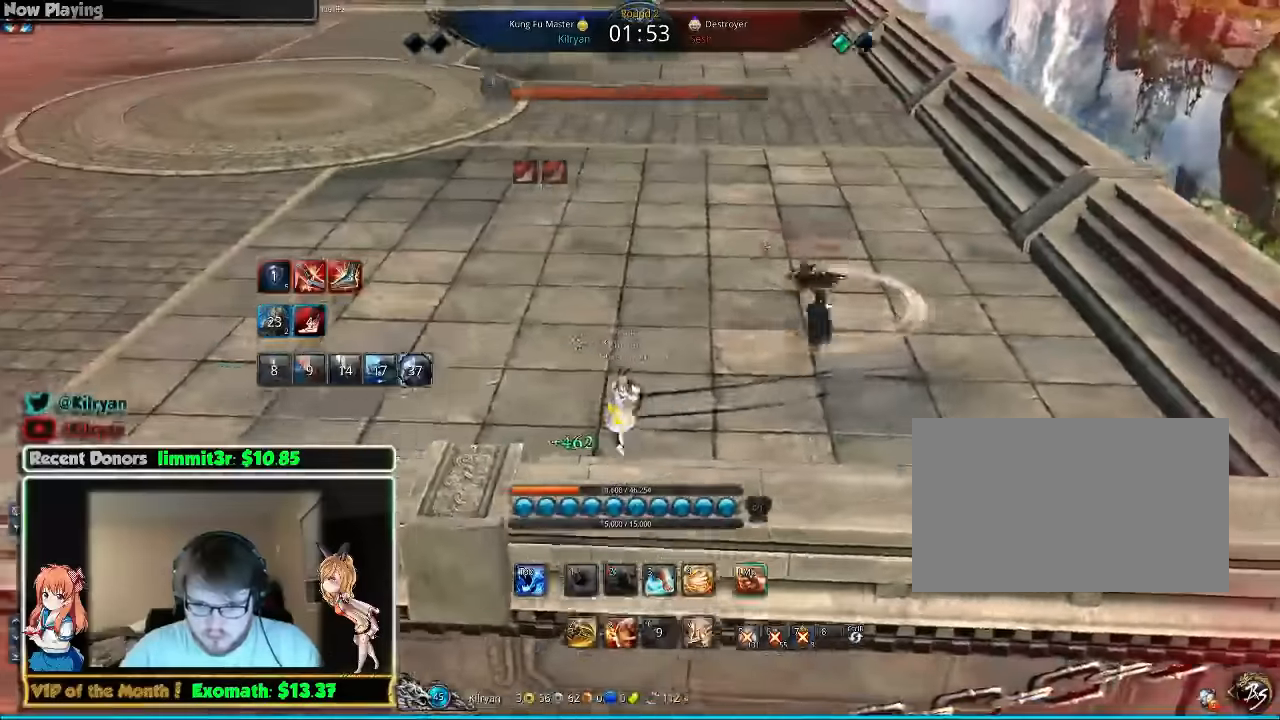
{"keys": ["a"], "mouse": [], "events": [[60, "mouse_left", "up"], [140, "mouse_left", "down"], [240, "mouse_left", "up"]]}
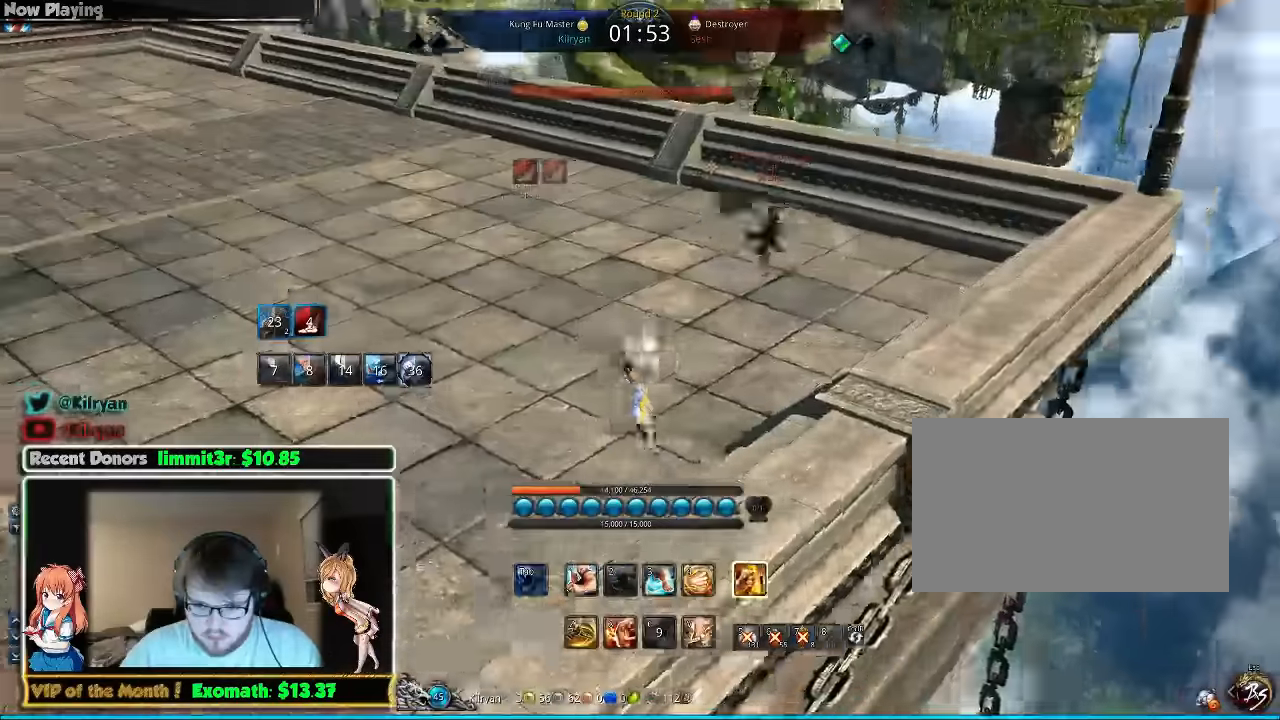
{"keys": ["a"], "mouse": [], "events": []}
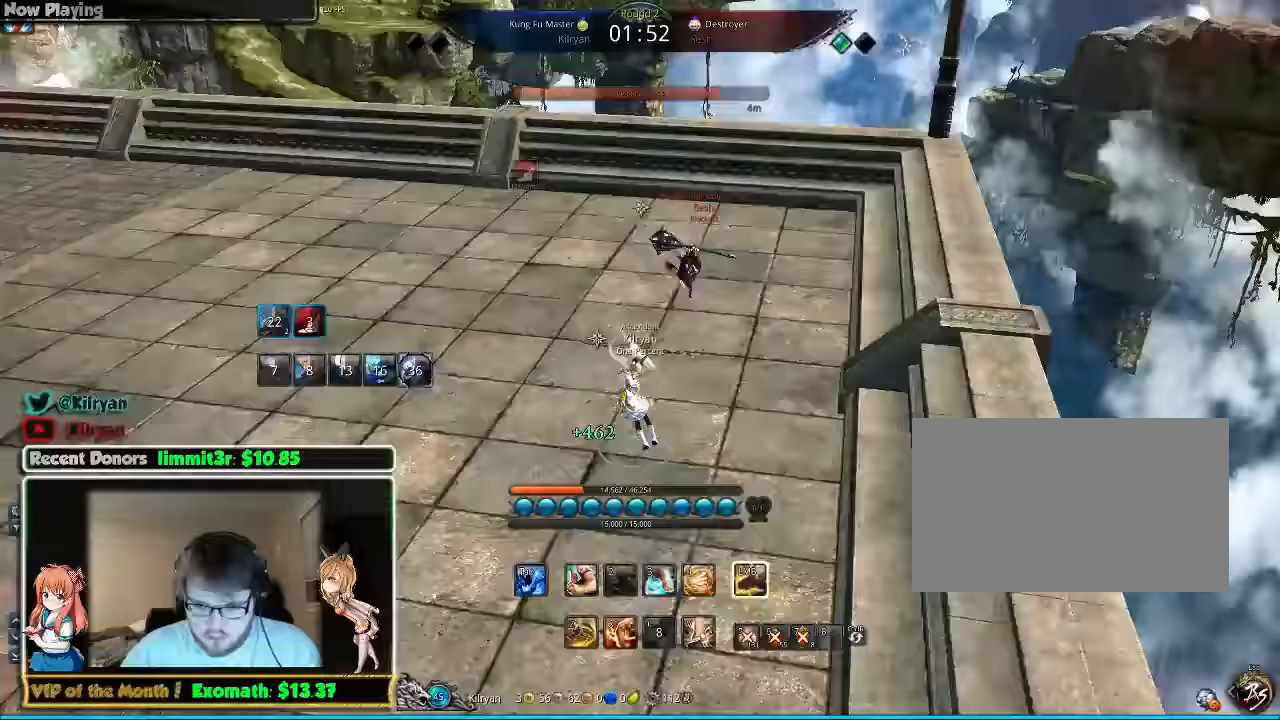
{"keys": ["f"], "mouse": [], "events": [[20, "1", "down"], [100, "1", "up"], [420, "f", "down"], [480, "a", "up"]]}
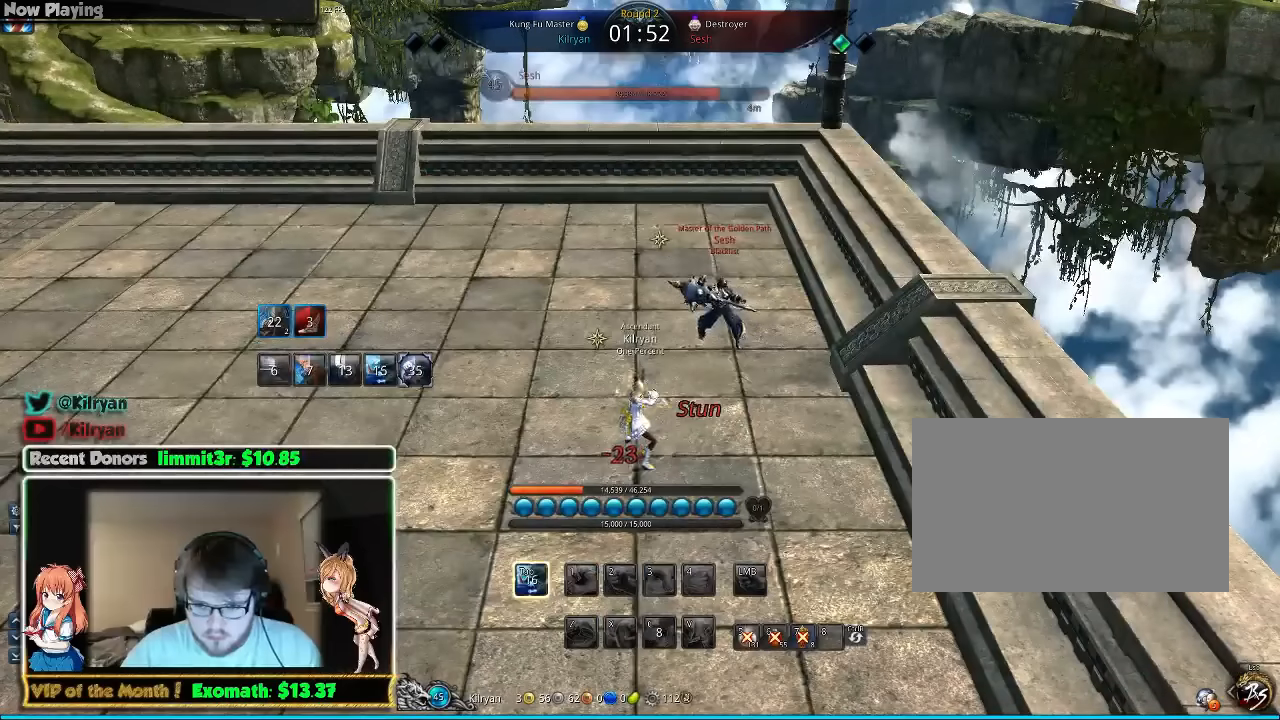
{"keys": [], "mouse": [], "events": [[40, "f", "up"], [140, "f", "down"], [240, "f", "up"], [340, "f", "down"], [440, "f", "up"]]}
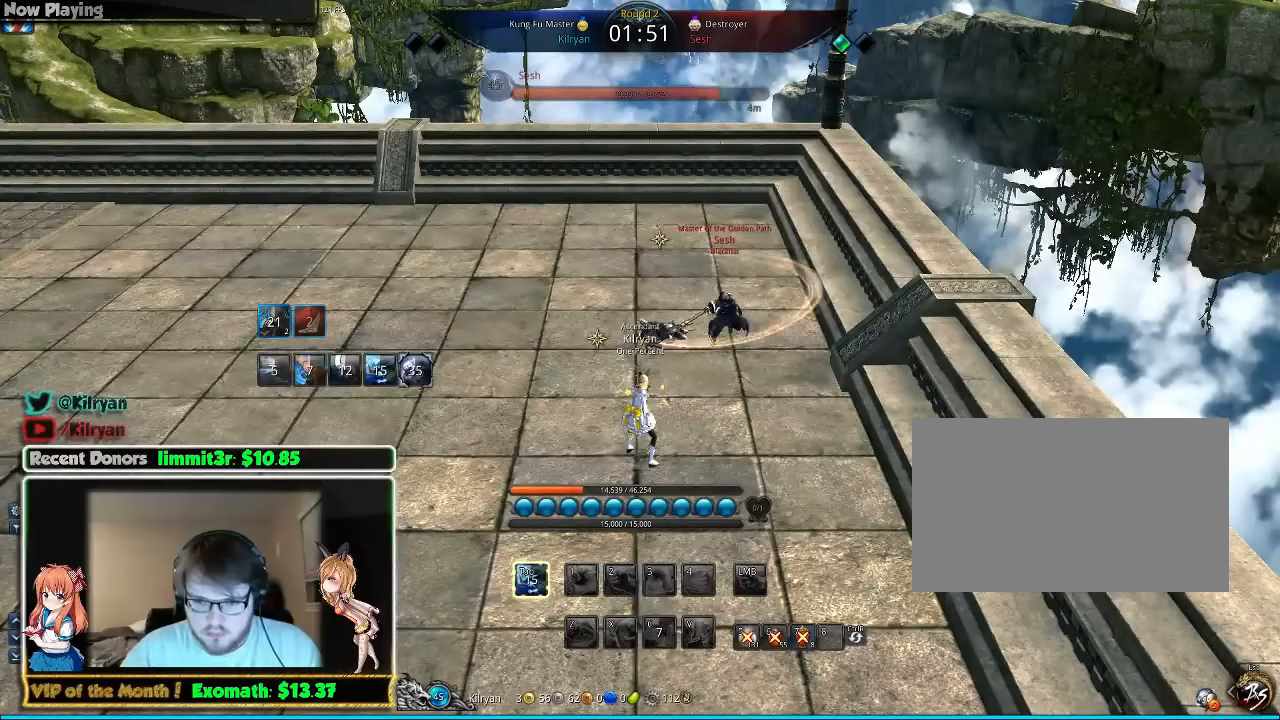
{"keys": ["d"], "mouse": [], "events": [[440, "d", "down"]]}
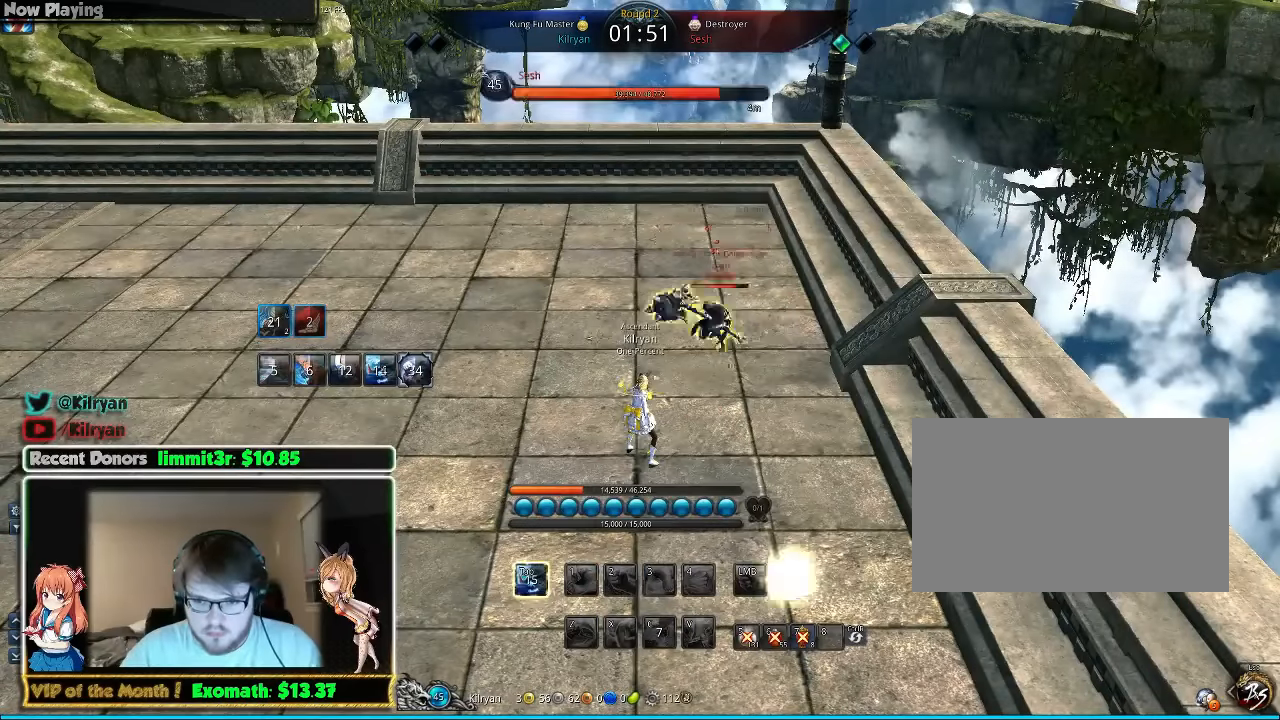
{"keys": ["d", "w", "z"], "mouse": [], "events": [[180, "z", "down"], [340, "z", "up"], [440, "w", "down"], [440, "z", "down"]]}
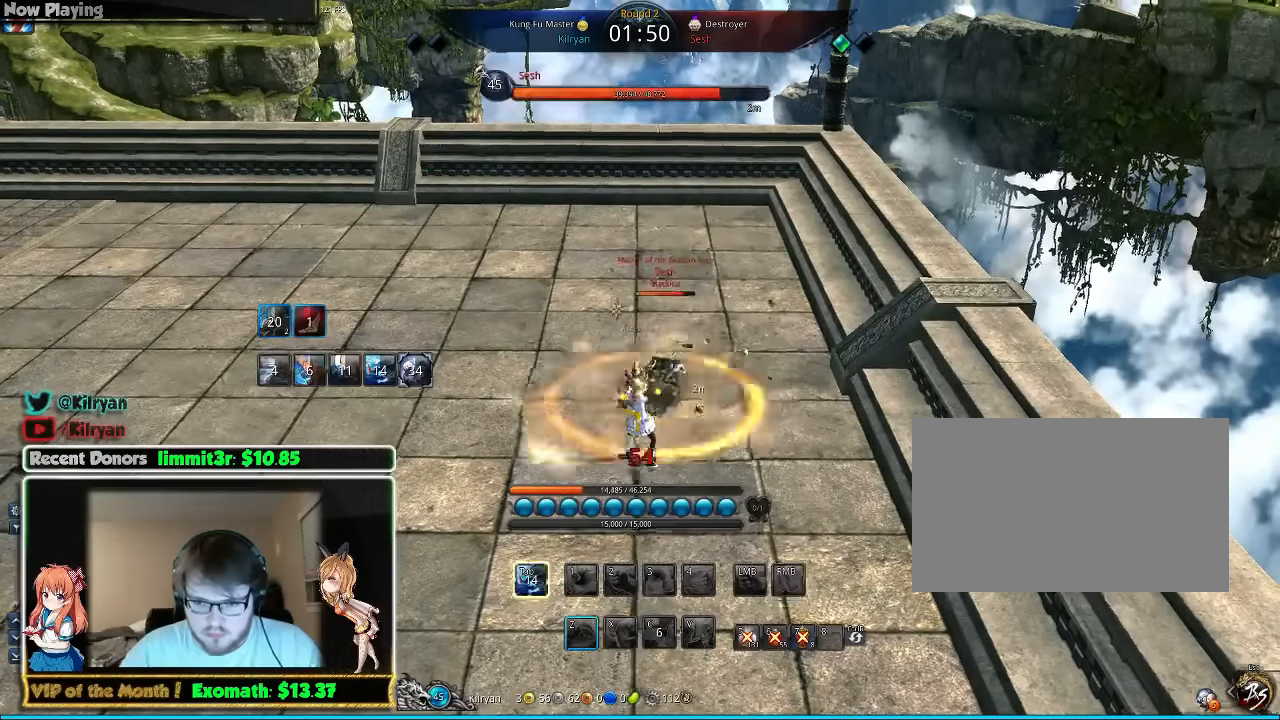
{"keys": ["d", "z"], "mouse": [], "events": [[20, "w", "up"], [120, "z", "up"], [220, "z", "down"], [340, "z", "up"], [440, "z", "down"]]}
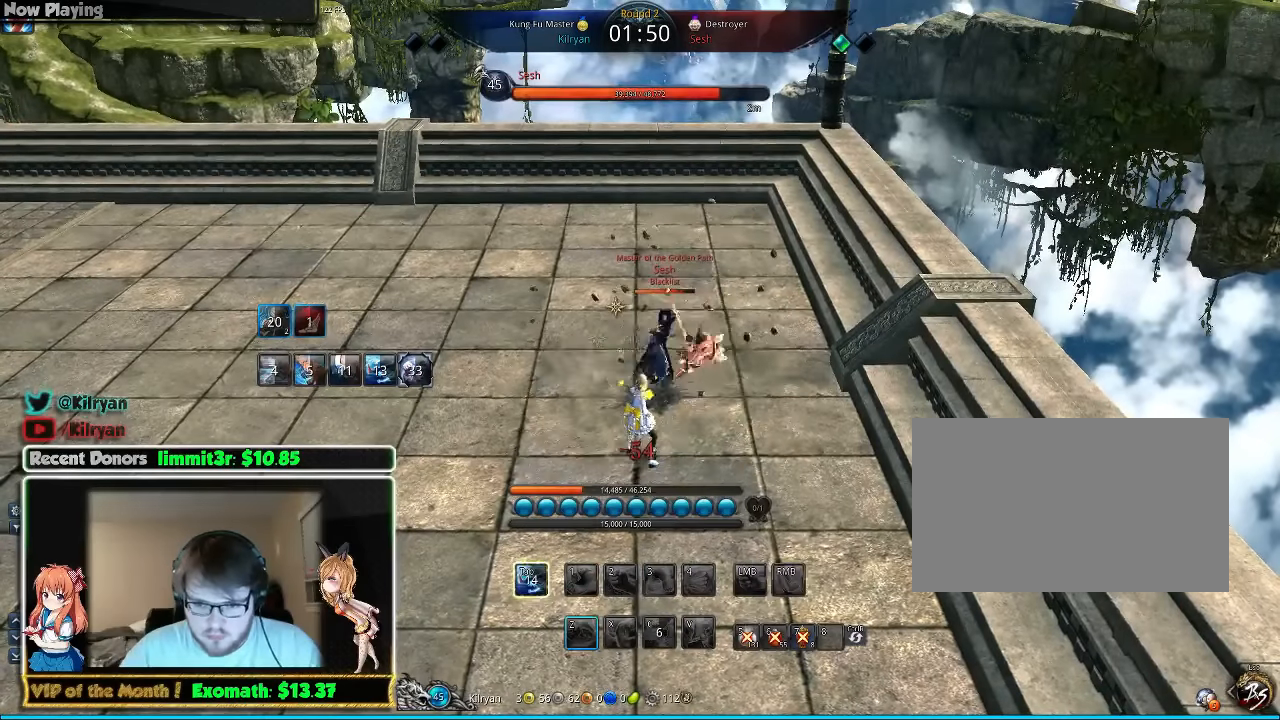
{"keys": ["d", "w"], "mouse": [], "events": [[20, "w", "down"], [40, "d", "up"], [120, "z", "up"], [180, "d", "down"], [280, "z", "down"], [420, "z", "up"]]}
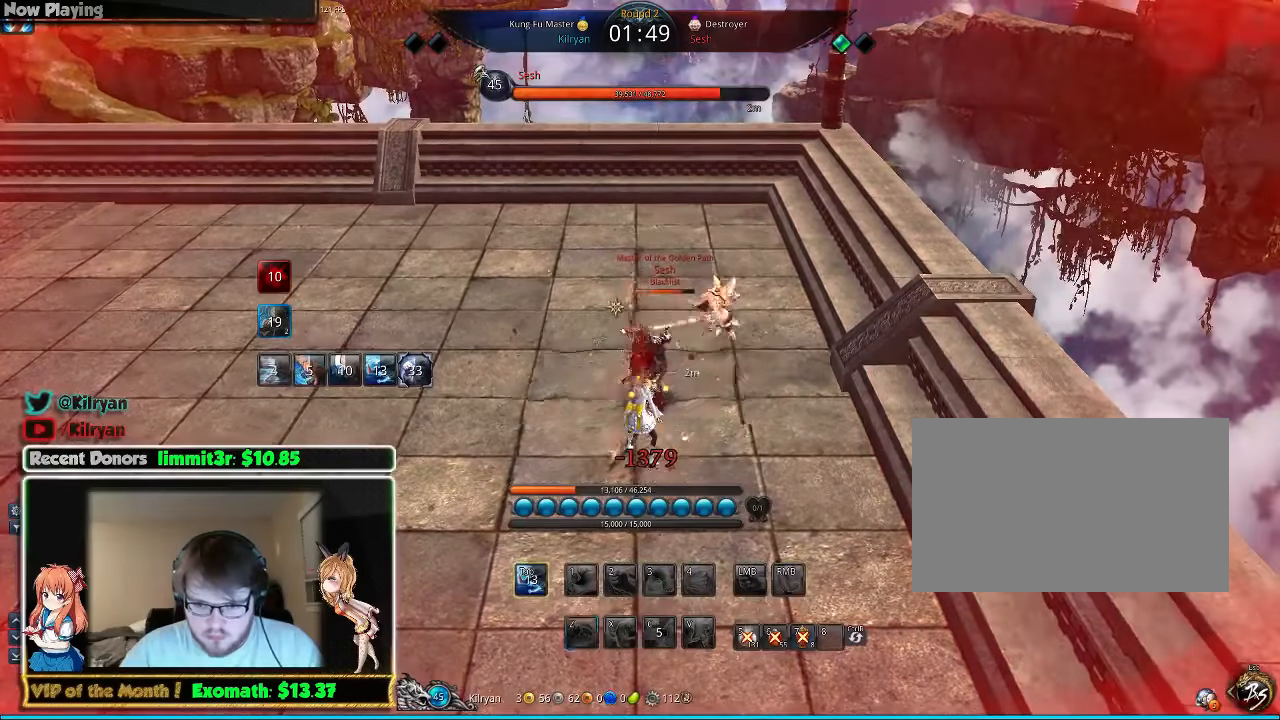
{"keys": ["d", "w"], "mouse": [], "events": [[20, "z", "down"], [140, "w", "up"], [140, "z", "up"], [240, "z", "down"], [380, "w", "down"], [420, "z", "up"]]}
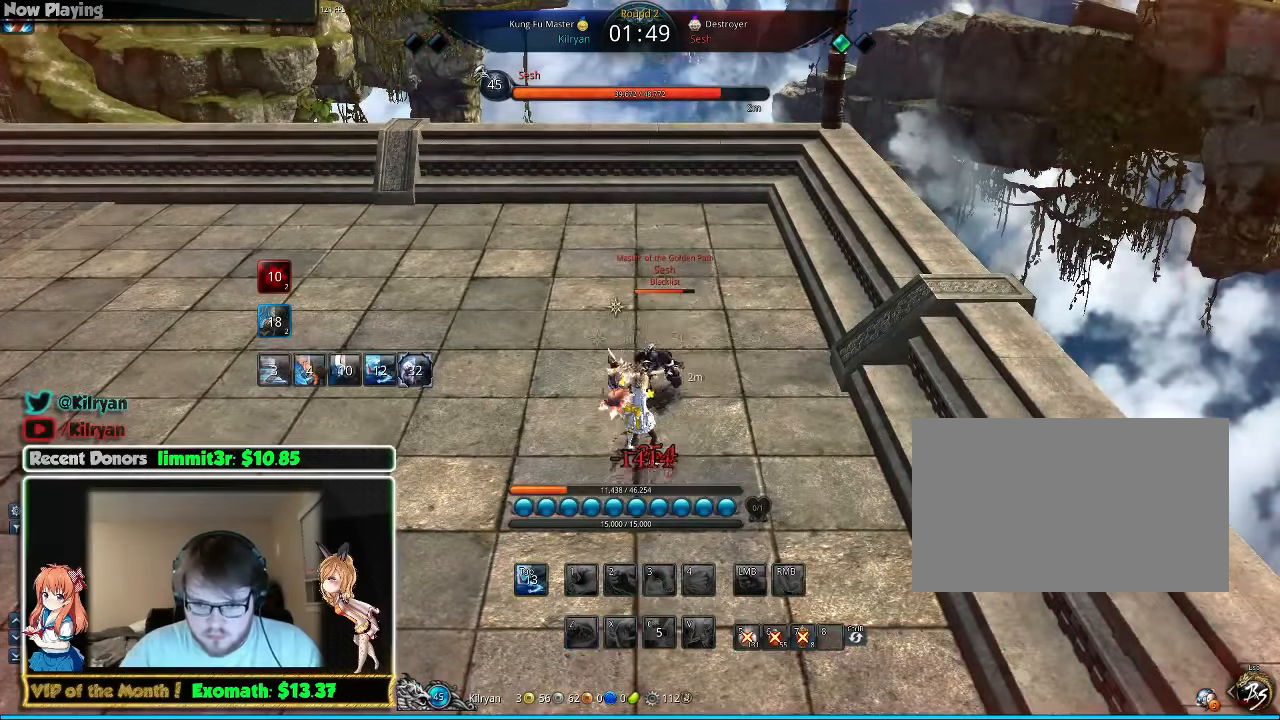
{"keys": ["d", "w"], "mouse": [], "events": [[20, "z", "down"], [180, "z", "up"], [280, "z", "down"], [380, "z", "up"]]}
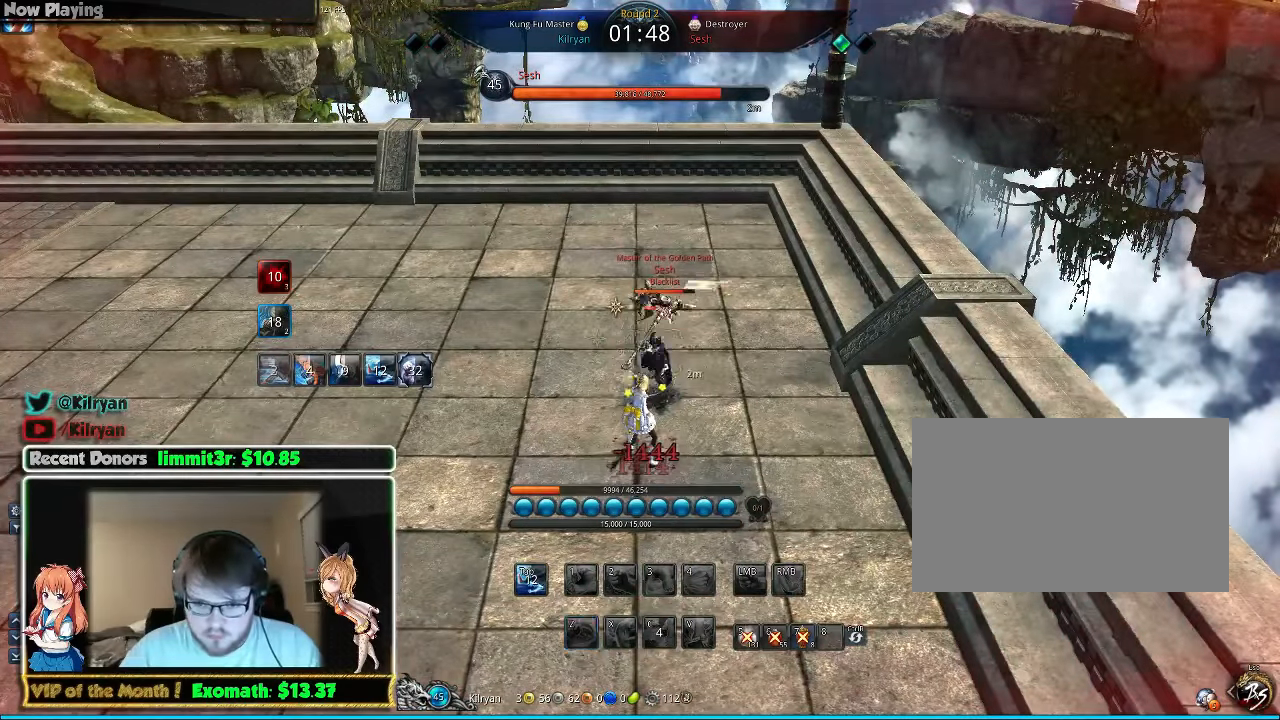
{"keys": ["d", "w"], "mouse": [], "events": [[20, "z", "down"], [140, "z", "up"], [220, "z", "down"], [280, "z", "up"], [380, "z", "down"], [480, "z", "up"]]}
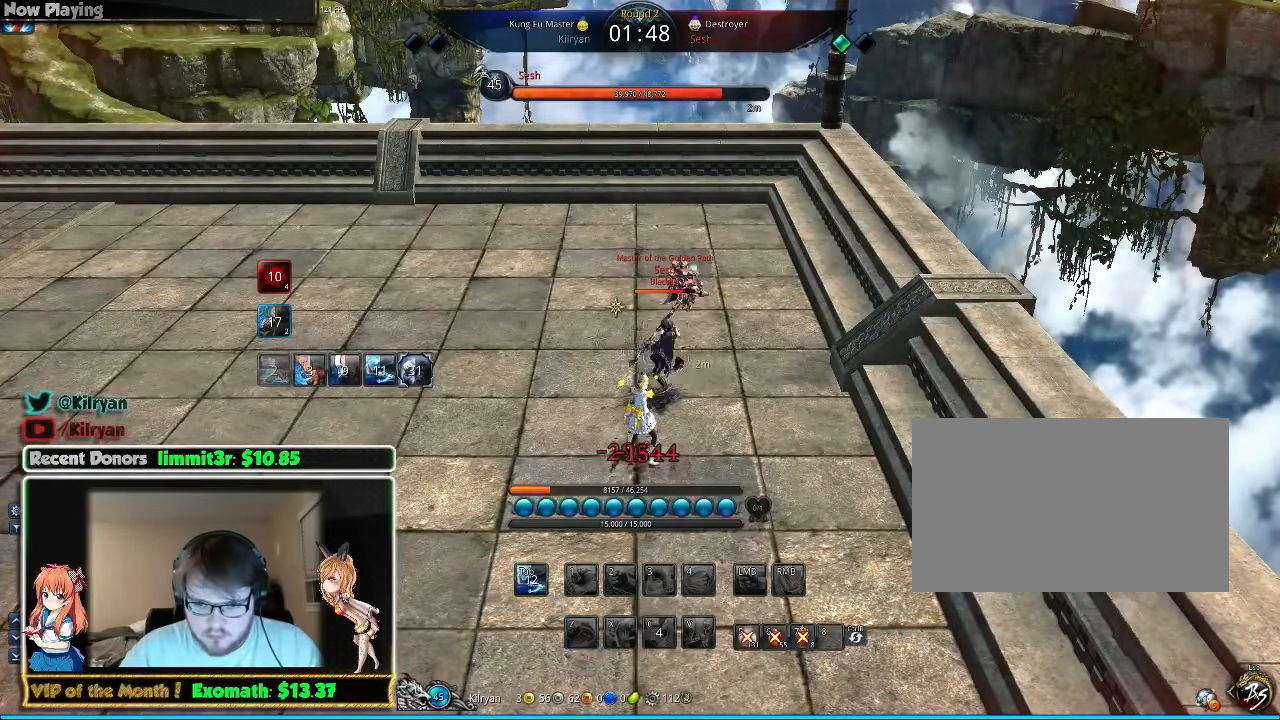
{"keys": ["d", "w"], "mouse": [], "events": [[80, "z", "down"], [140, "z", "up"], [220, "z", "down"], [320, "z", "up"], [380, "z", "down"], [480, "z", "up"]]}
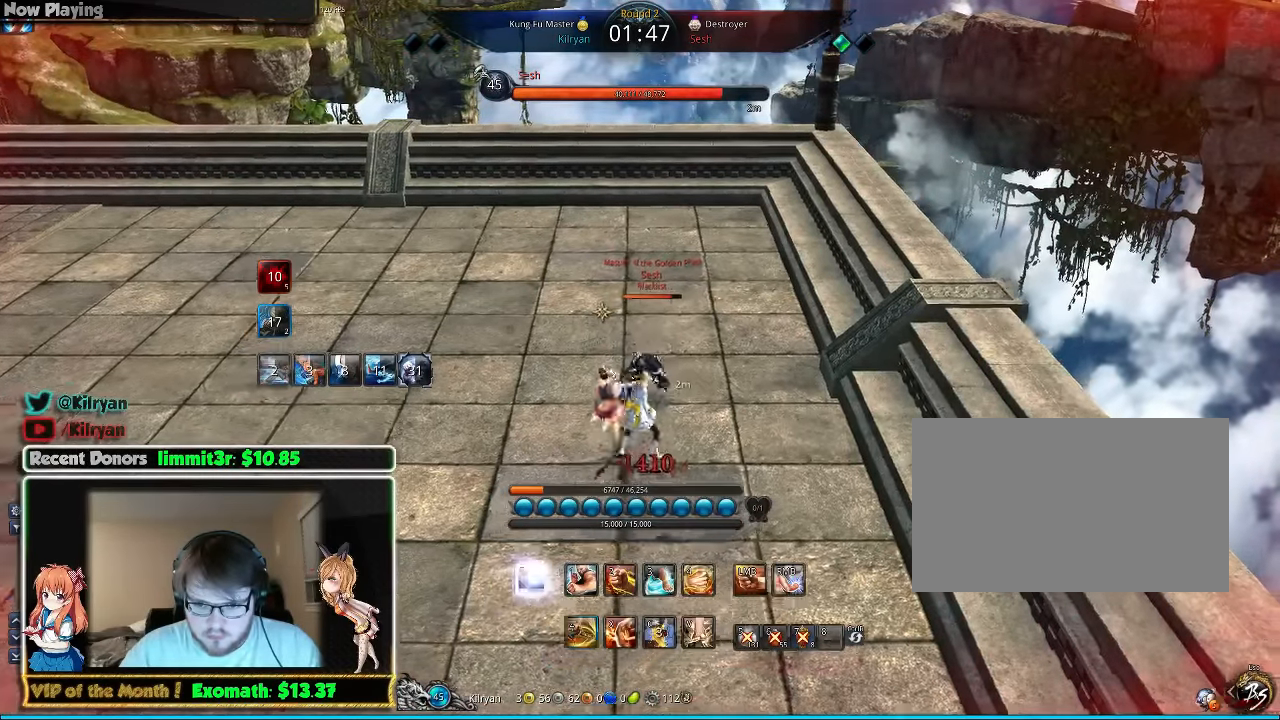
{"keys": ["d"], "mouse": [], "events": [[20, "z", "down"], [400, "z", "up"], [480, "w", "up"]]}
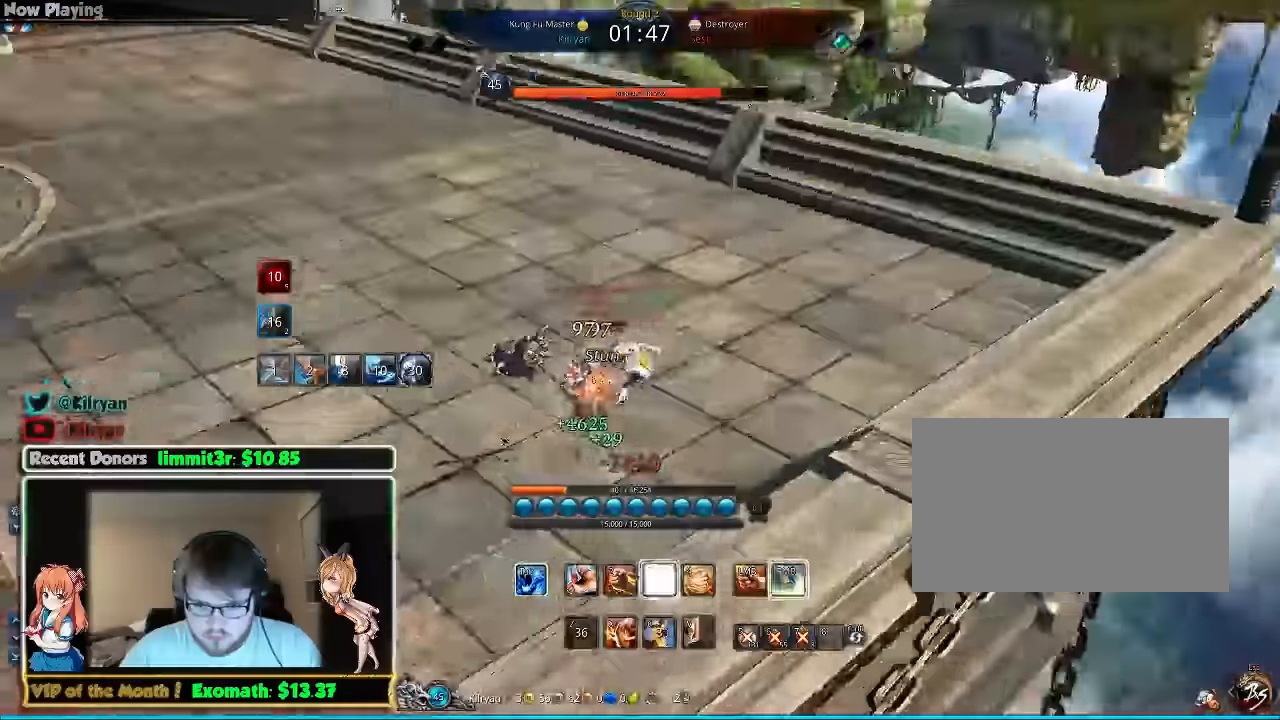
{"keys": [], "mouse": [], "events": [[240, "3", "down"], [240, "d", "up"], [320, "3", "up"], [440, "3", "down"], [480, "3", "up"]]}
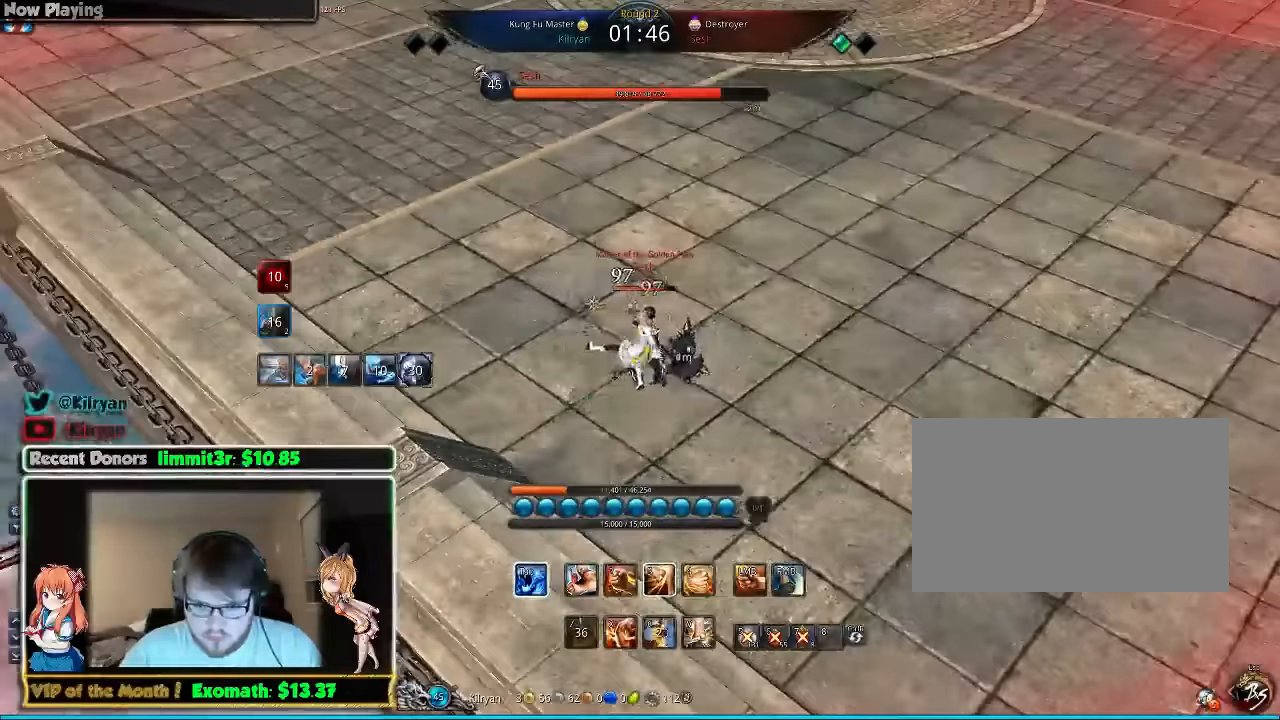
{"keys": ["3", "f"], "mouse": [], "events": [[60, "3", "down"], [120, "3", "up"], [180, "3", "down"], [260, "3", "up"], [320, "3", "down"], [360, "mouse_left", "down"], [420, "3", "up"], [420, "mouse_left", "up"], [480, "3", "down"], [480, "f", "down"]]}
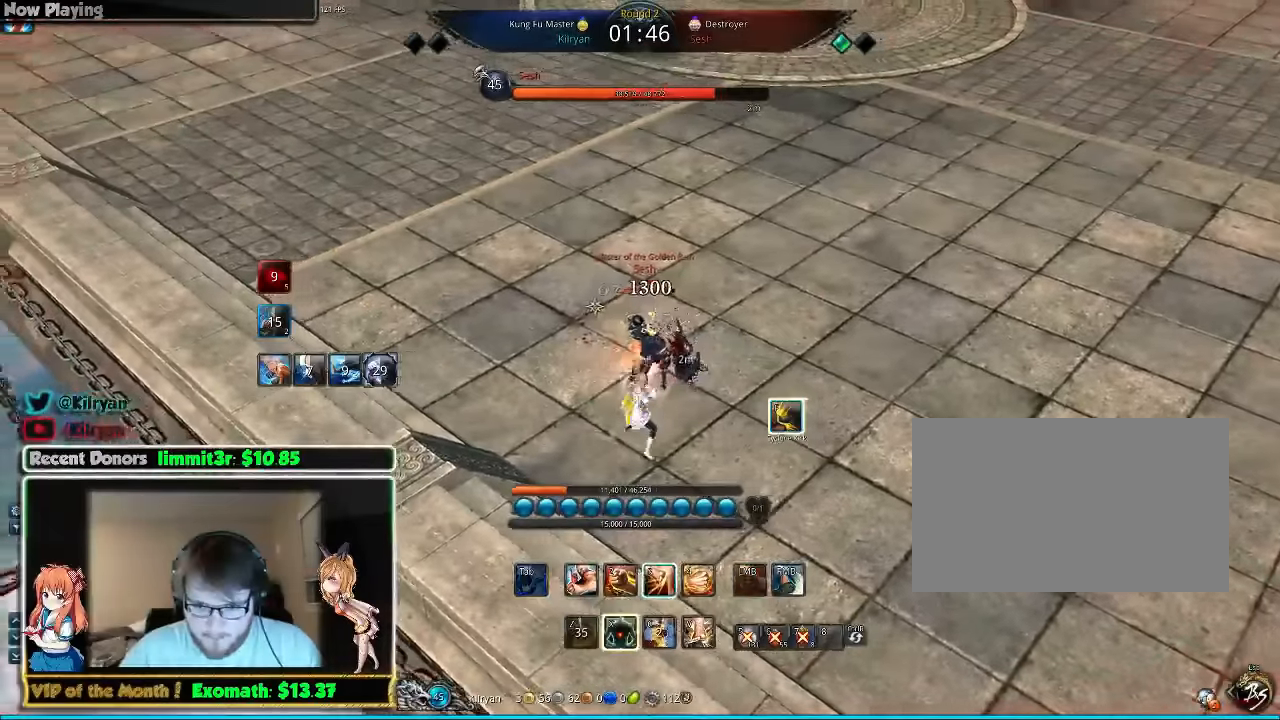
{"keys": ["x"], "mouse": [], "events": [[20, "3", "up"], [20, "mouse_left", "down"], [80, "mouse_left", "up"], [120, "f", "up"], [160, "3", "down"], [260, "3", "up"], [280, "3", "down"], [420, "3", "up"], [420, "x", "down"]]}
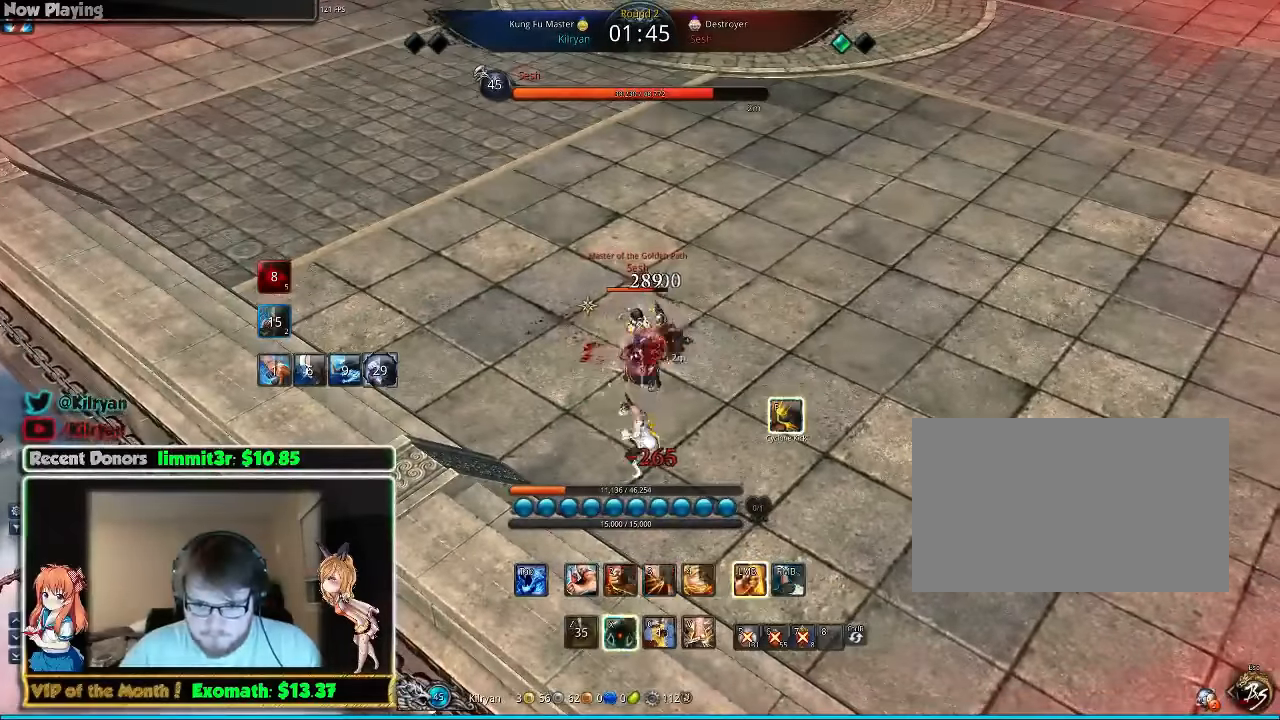
{"keys": ["v"], "mouse": [], "events": [[60, "x", "up"], [120, "x", "down"], [180, "d", "down"], [220, "x", "up"], [320, "d", "up"], [360, "v", "down"]]}